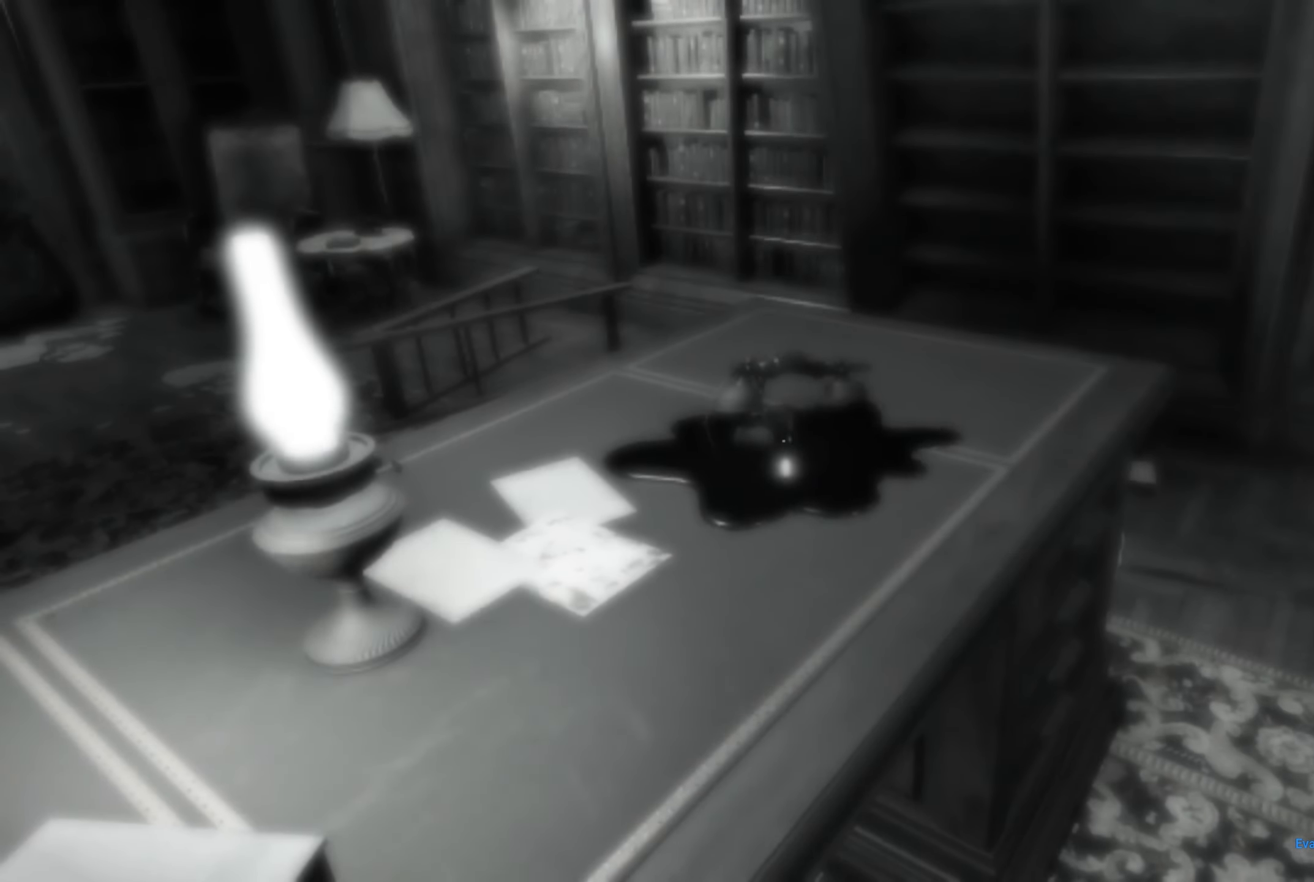
Gameplay with a controller (Xbox layout); each line is a JSON object with the inputs held at the frame after it. "events" lists button and stick changes between this image and that frame as [ms after this image, input, new state], when the widget could be followed in between. Not read: R3.
{"buttons": [], "left_stick": "center", "right_stick": "left", "events": [[184, "left_stick", "down"], [417, "left_stick", "center"], [500, "right_stick", "left"]]}
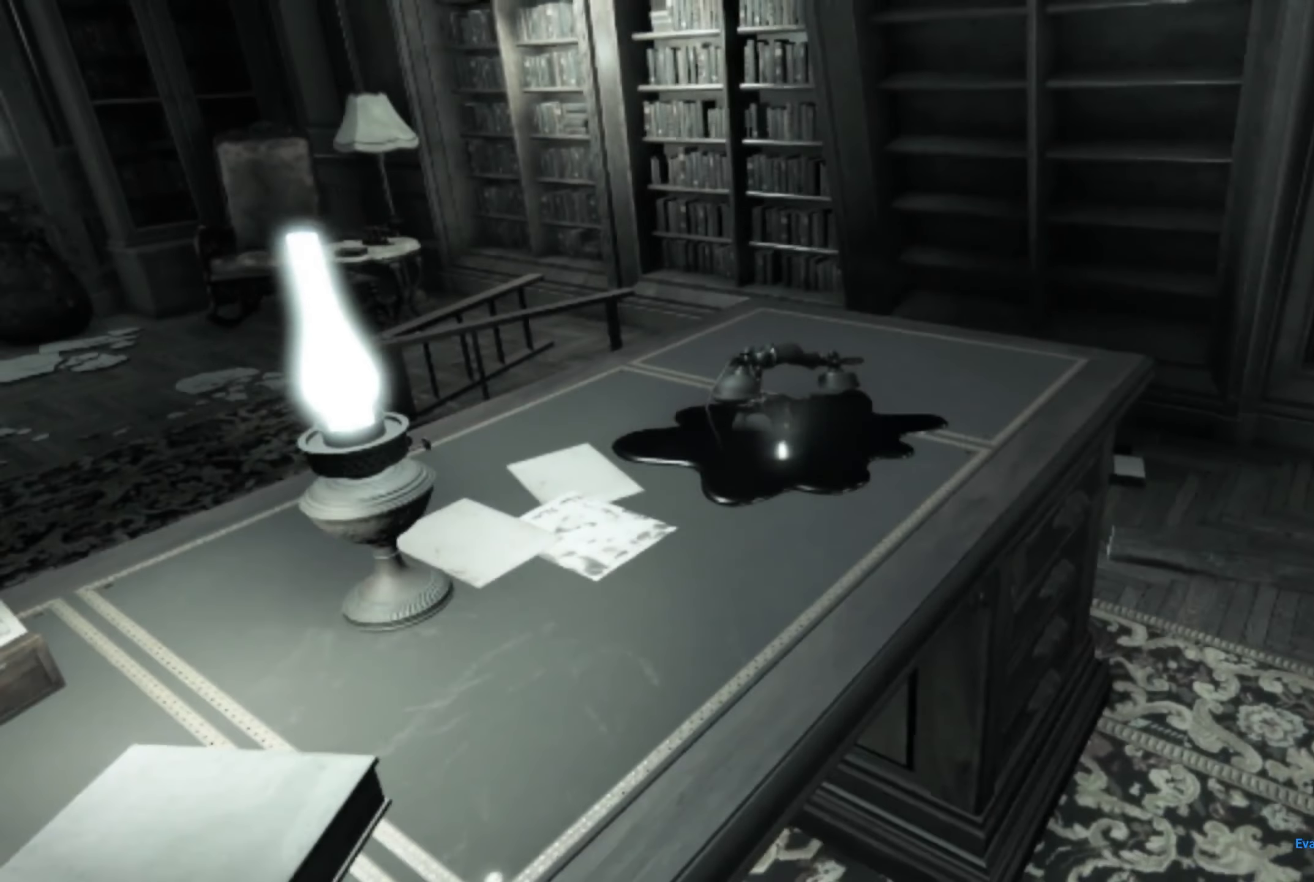
{"buttons": [], "left_stick": "center", "right_stick": "center", "events": [[117, "right_stick", "center"]]}
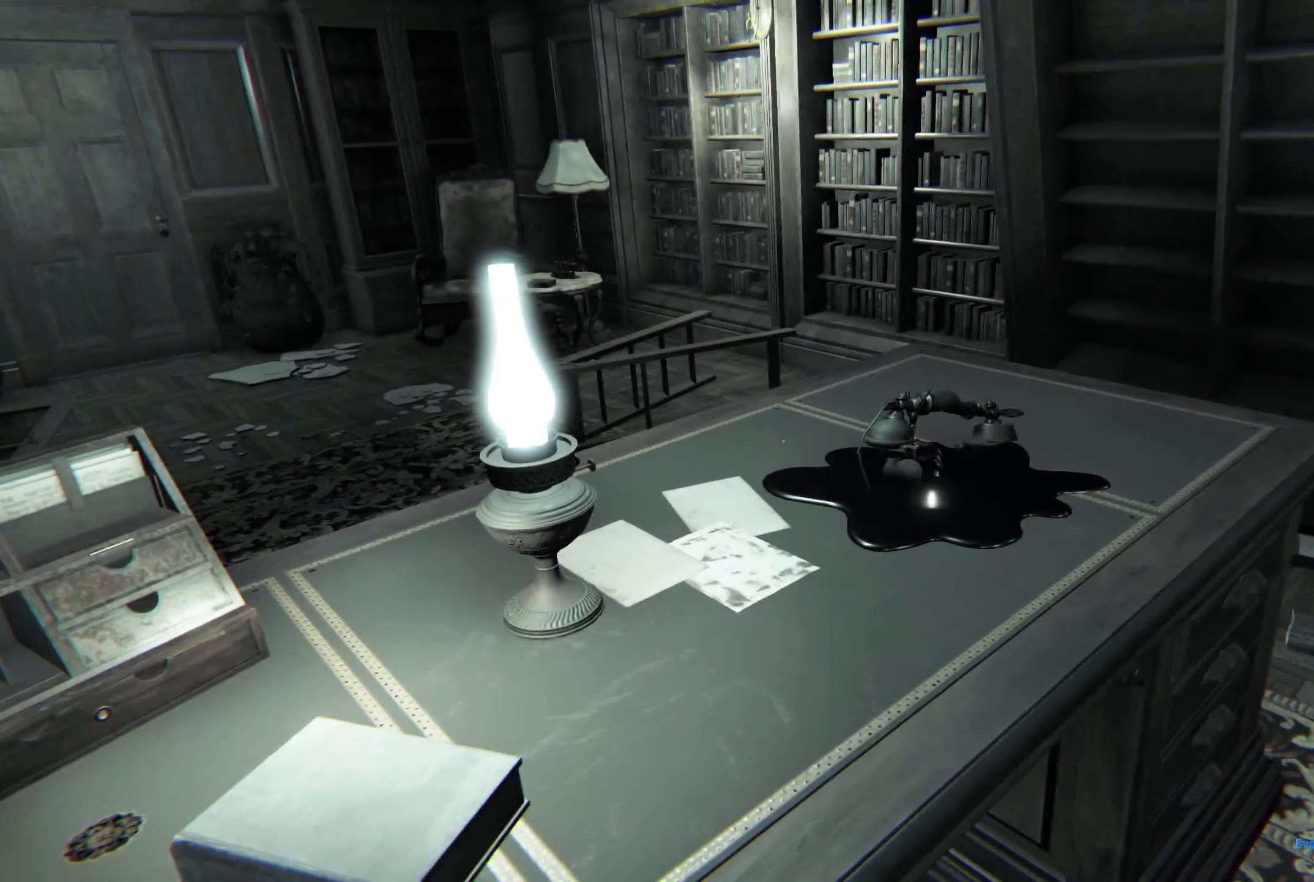
{"buttons": [], "left_stick": "up-left", "right_stick": "center", "events": [[100, "right_stick", "down-left"], [300, "left_stick", "left"], [317, "right_stick", "center"], [434, "left_stick", "up-left"]]}
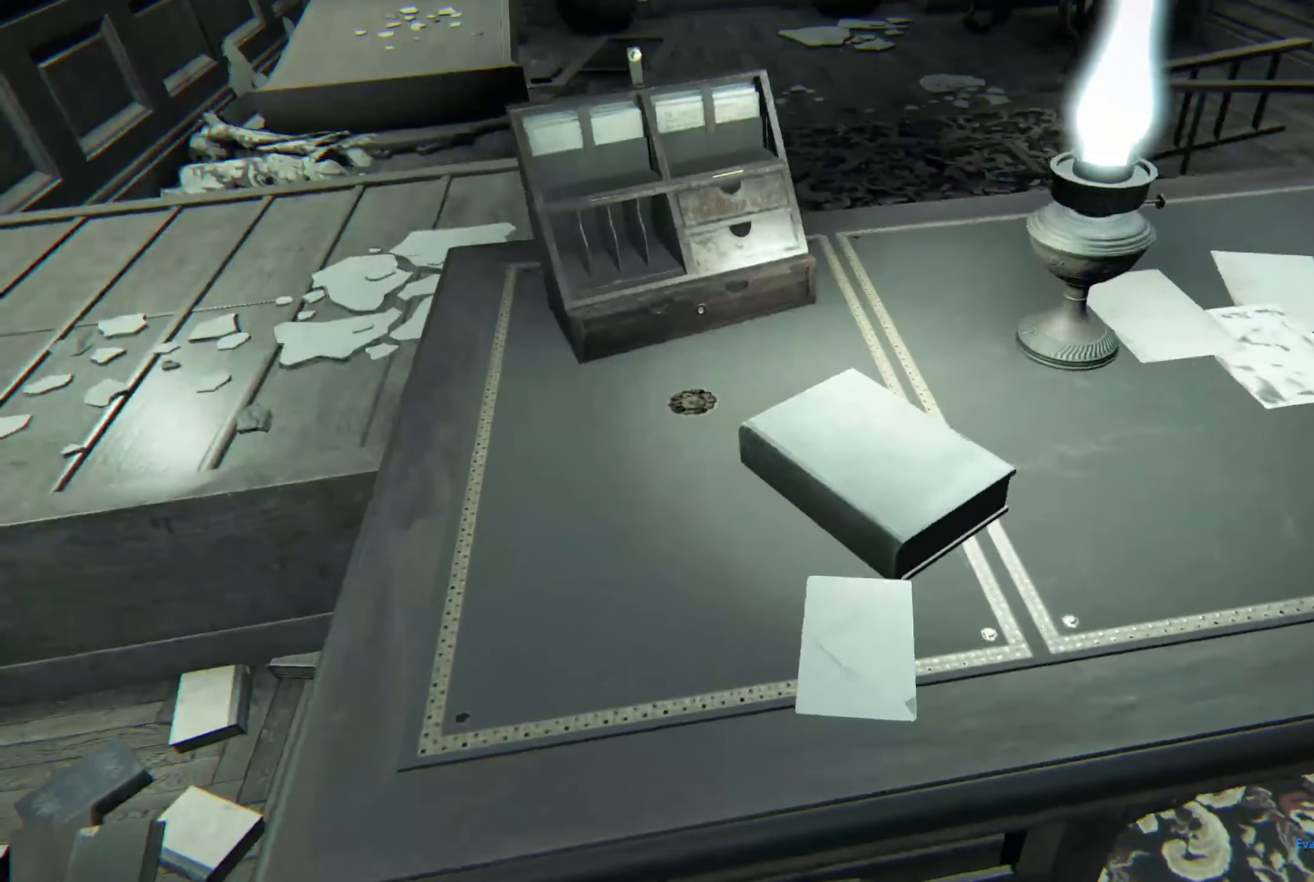
{"buttons": [], "left_stick": "left", "right_stick": "center", "events": [[134, "left_stick", "up"], [184, "right_stick", "up"], [317, "right_stick", "center"], [384, "left_stick", "center"], [467, "left_stick", "left"]]}
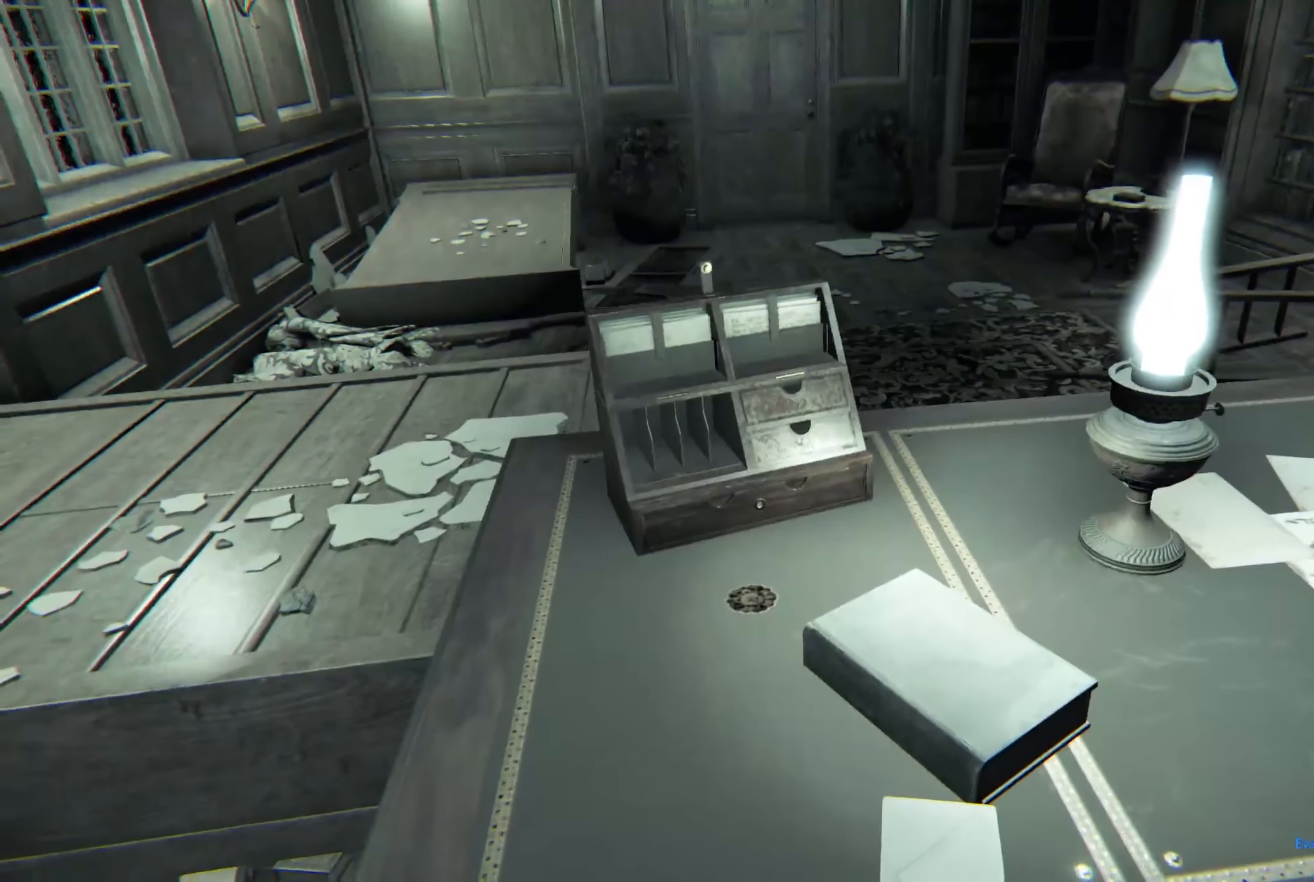
{"buttons": [], "left_stick": "up-left", "right_stick": "right", "events": [[67, "right_stick", "left"], [250, "right_stick", "center"], [284, "left_stick", "up-left"], [450, "right_stick", "right"]]}
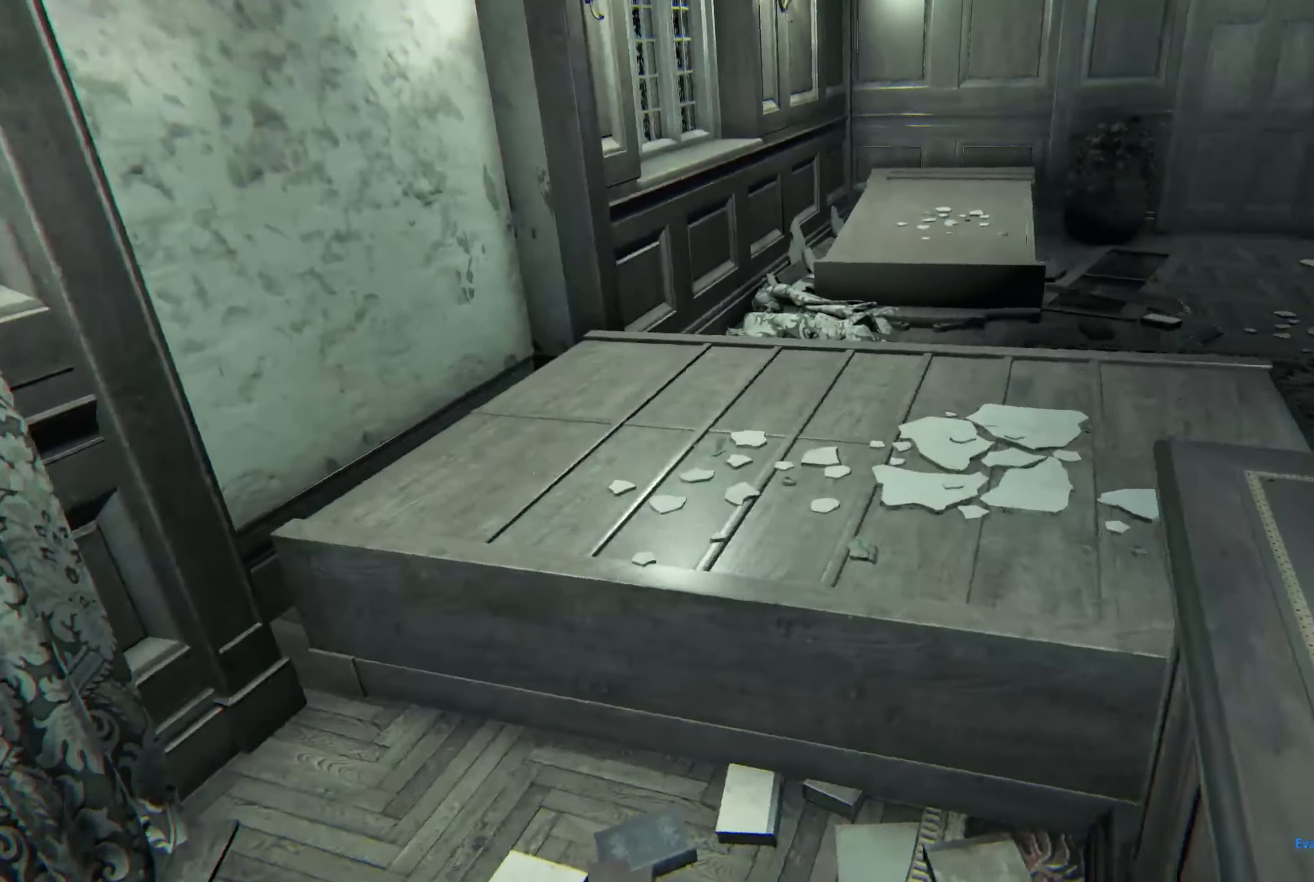
{"buttons": [], "left_stick": "down-right", "right_stick": "right", "events": [[133, "right_stick", "center"], [383, "right_stick", "right"], [433, "left_stick", "down-left"], [500, "left_stick", "down-right"]]}
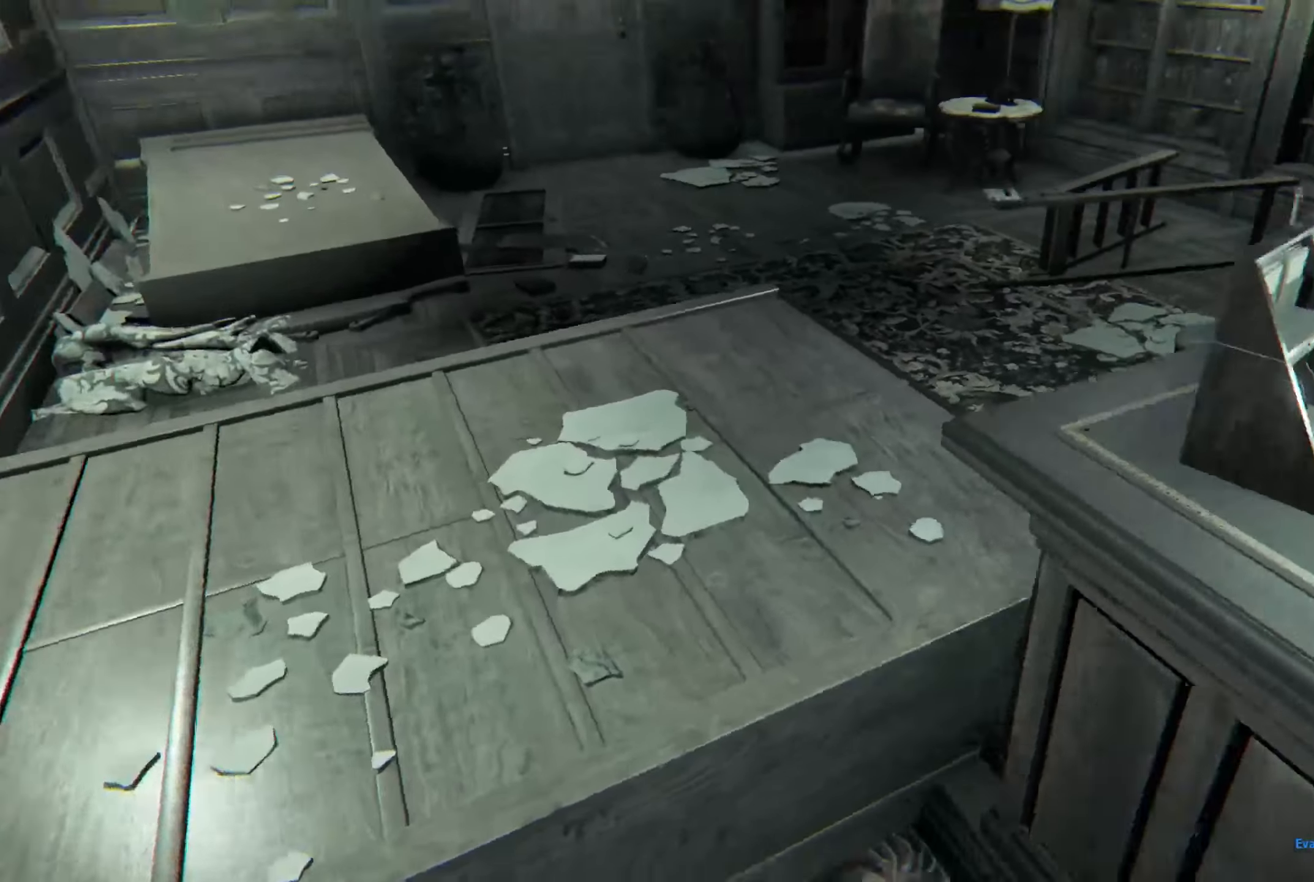
{"buttons": ["L2"], "left_stick": "up-right", "right_stick": "center", "events": [[216, "left_stick", "right"], [333, "L2", "down"], [350, "left_stick", "up-right"], [416, "right_stick", "center"]]}
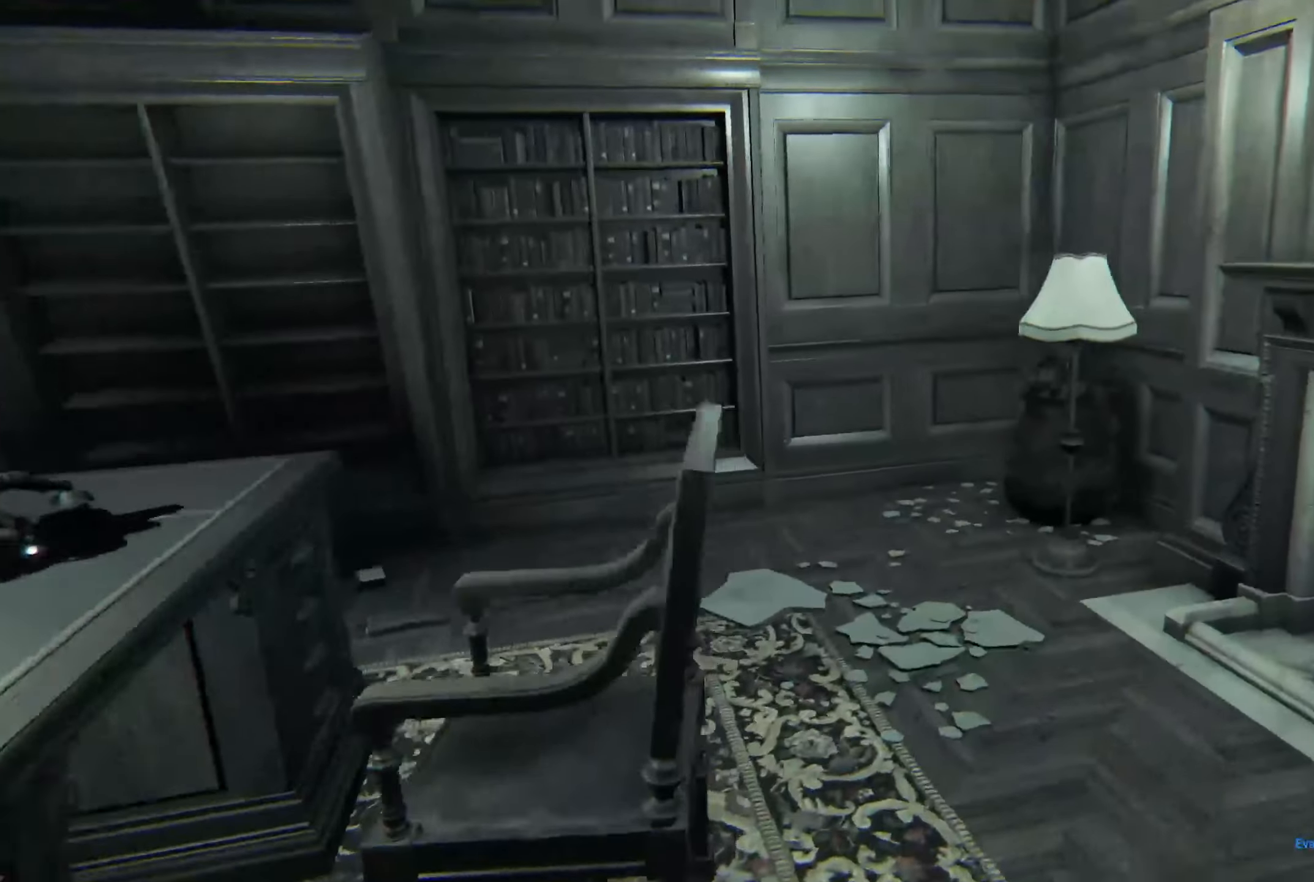
{"buttons": [], "left_stick": "left", "right_stick": "left", "events": [[216, "right_stick", "left"], [266, "L2", "up"], [316, "left_stick", "down-left"], [383, "left_stick", "left"]]}
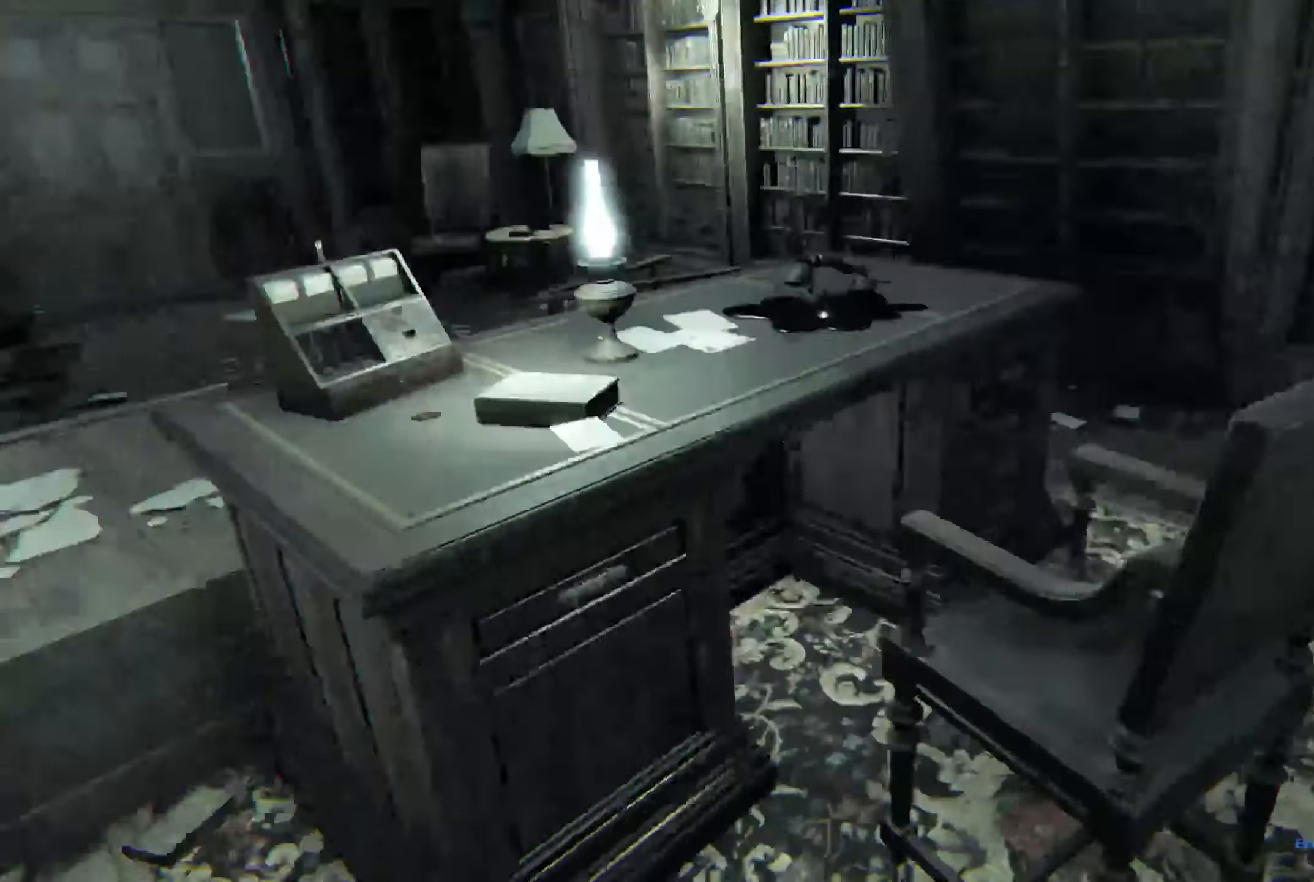
{"buttons": [], "left_stick": "up-right", "right_stick": "left", "events": [[50, "left_stick", "up-left"], [250, "right_stick", "center"], [283, "left_stick", "up"], [416, "left_stick", "up-right"], [433, "right_stick", "left"]]}
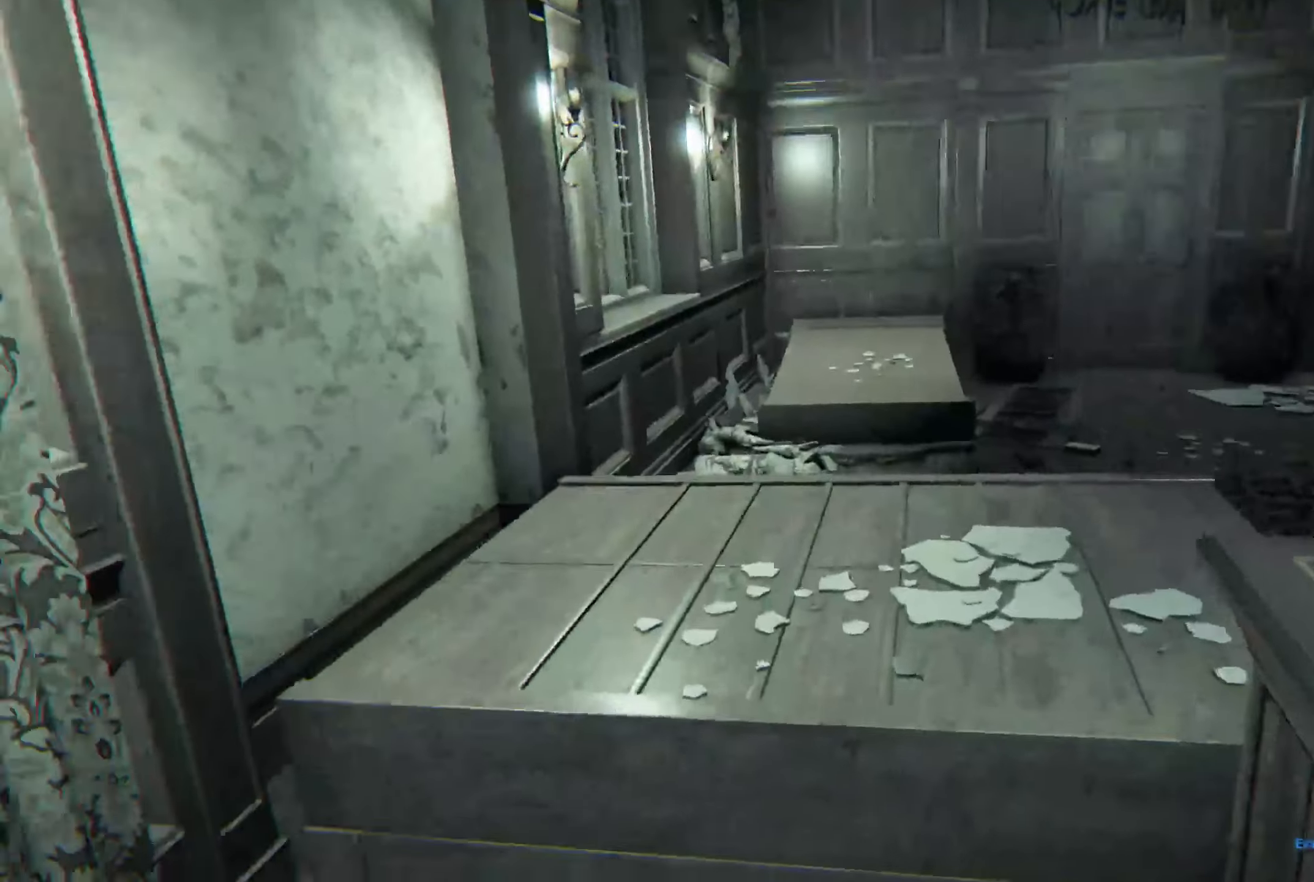
{"buttons": [], "left_stick": "up", "right_stick": "right", "events": [[150, "right_stick", "center"], [450, "left_stick", "up"], [500, "right_stick", "right"]]}
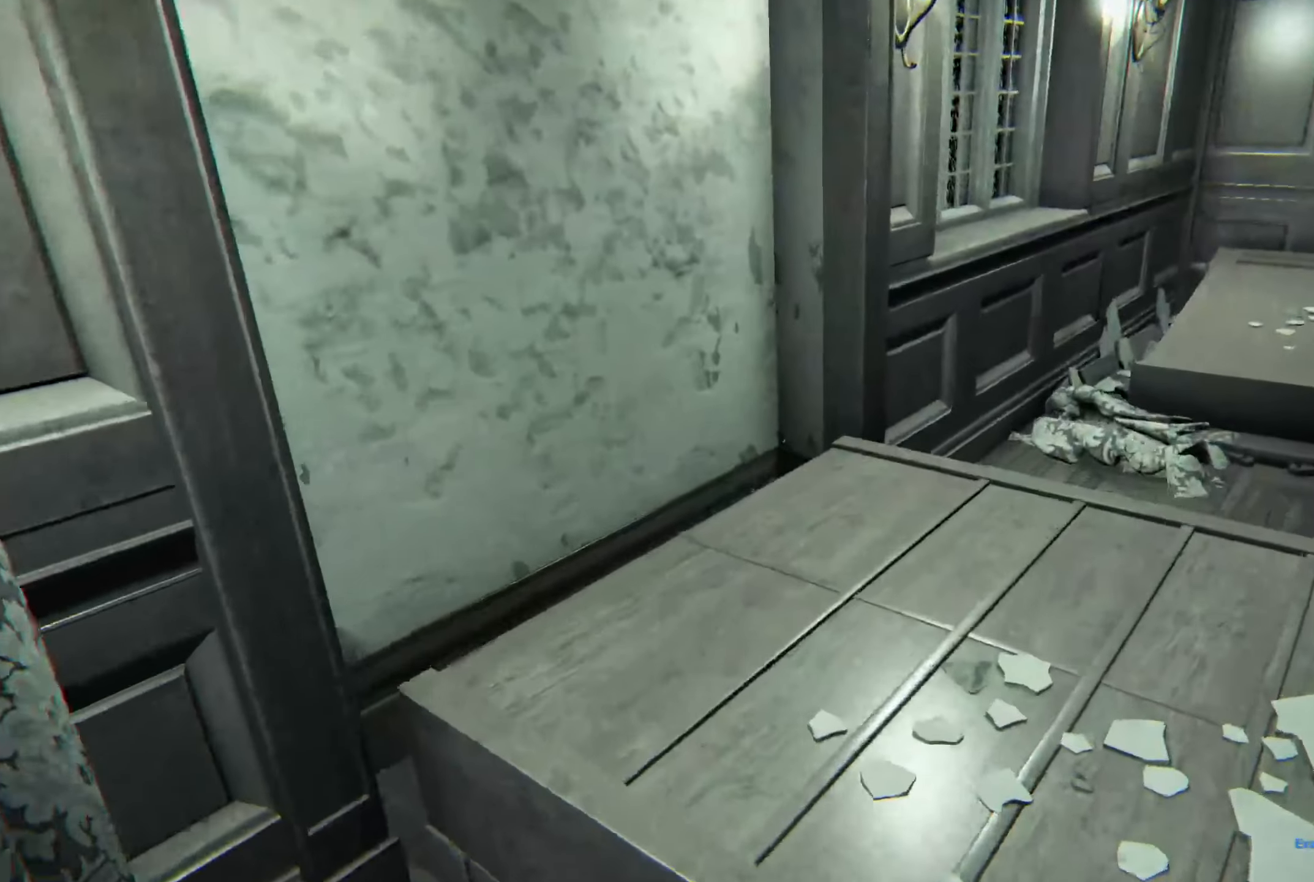
{"buttons": [], "left_stick": "center", "right_stick": "center", "events": [[16, "left_stick", "up-left"], [333, "left_stick", "center"], [366, "right_stick", "center"]]}
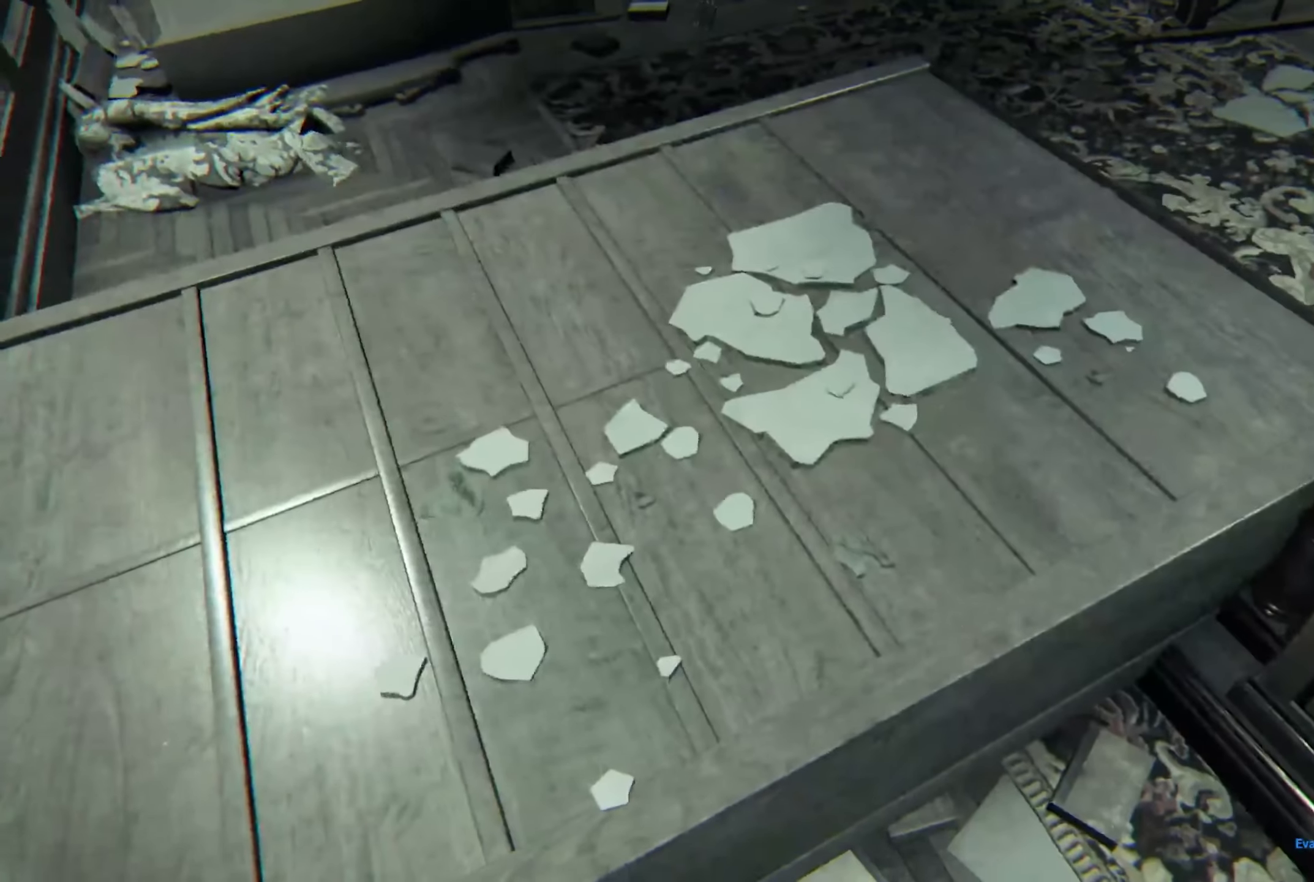
{"buttons": [], "left_stick": "center", "right_stick": "center", "events": []}
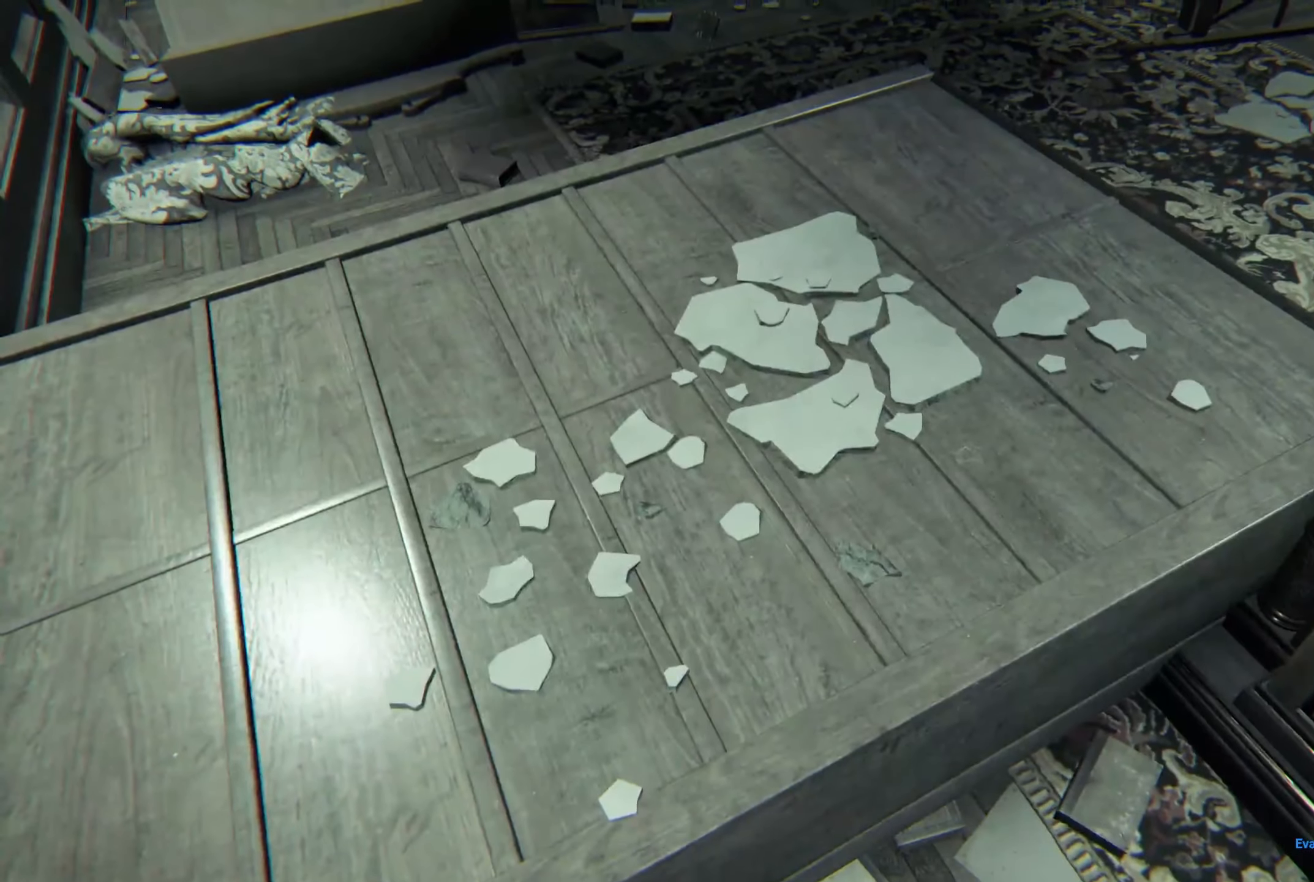
{"buttons": [], "left_stick": "right", "right_stick": "up-left", "events": [[266, "left_stick", "right"], [266, "right_stick", "left"], [450, "right_stick", "up-left"]]}
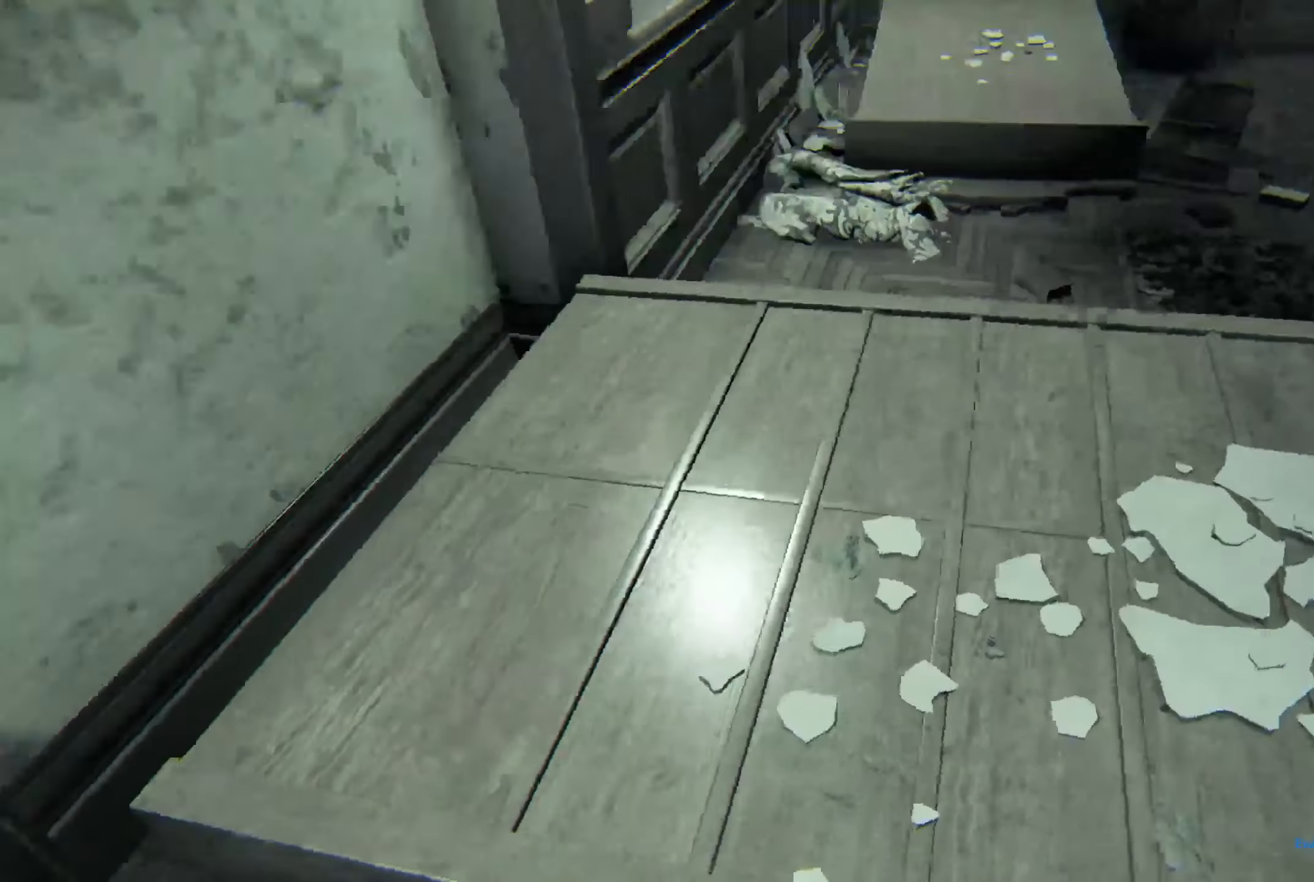
{"buttons": [], "left_stick": "center", "right_stick": "center", "events": [[50, "left_stick", "down-right"], [200, "left_stick", "center"], [283, "right_stick", "center"]]}
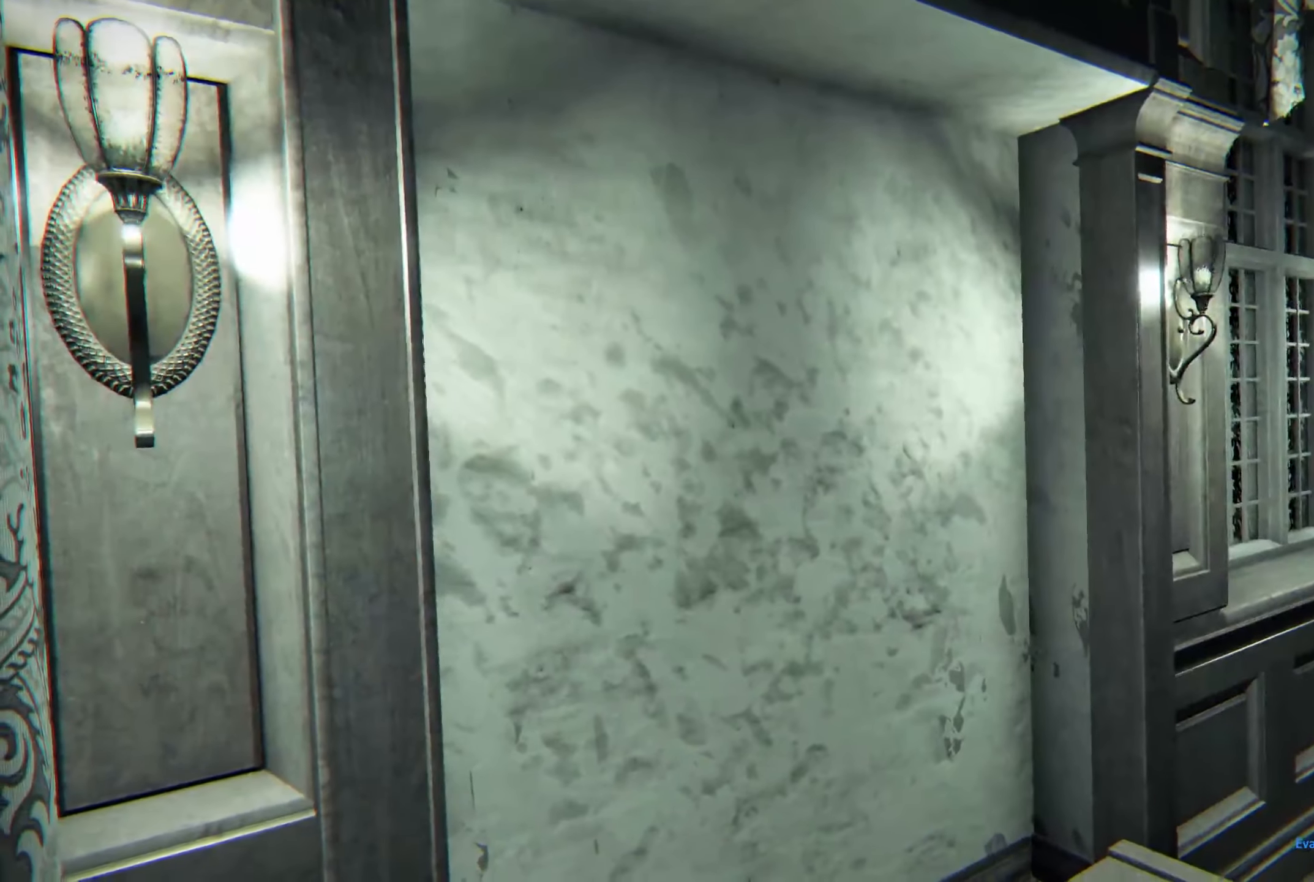
{"buttons": [], "left_stick": "center", "right_stick": "center", "events": [[133, "right_stick", "left"], [283, "left_stick", "down"], [350, "right_stick", "center"], [500, "left_stick", "center"]]}
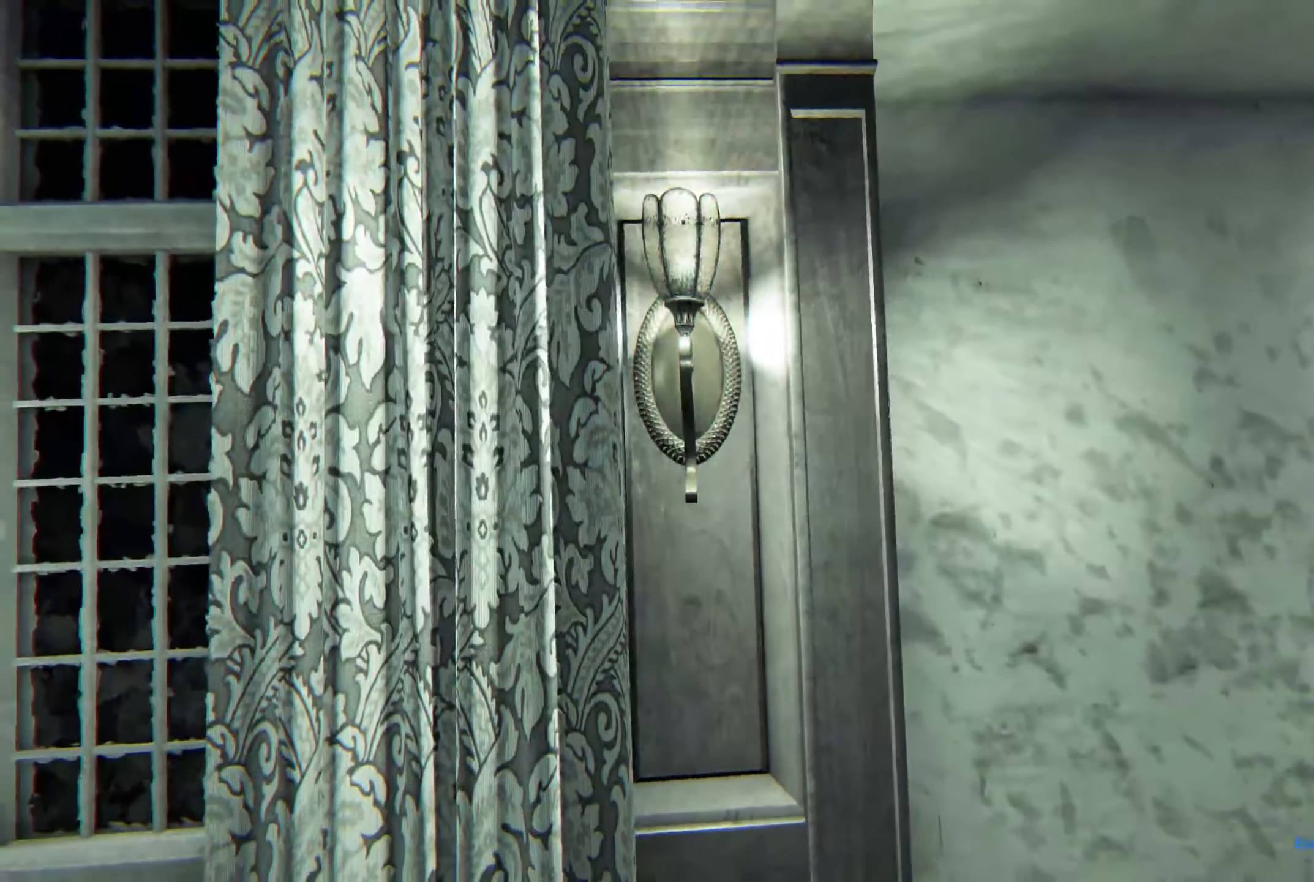
{"buttons": [], "left_stick": "down", "right_stick": "center", "events": [[83, "right_stick", "right"], [183, "right_stick", "up-right"], [217, "left_stick", "down"], [400, "right_stick", "center"]]}
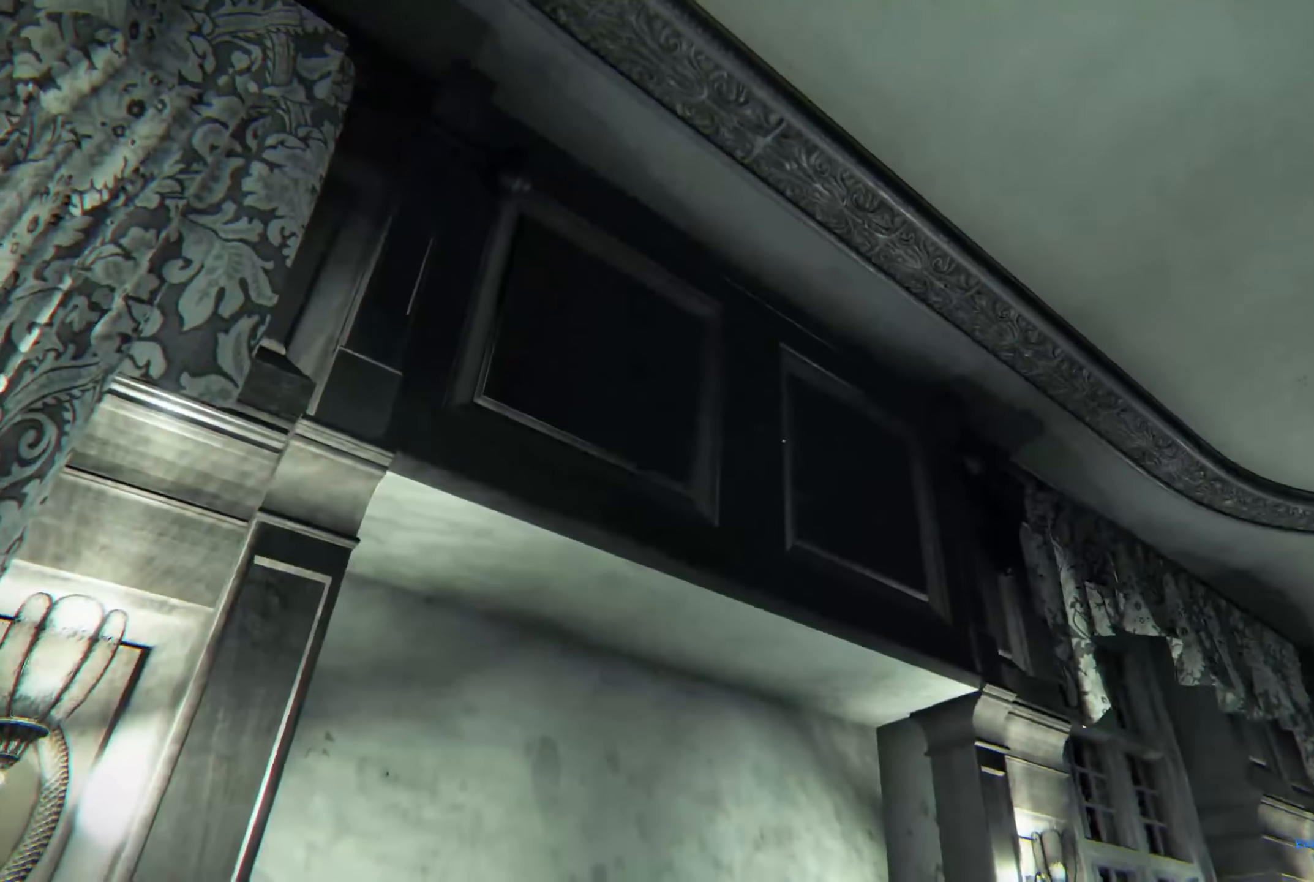
{"buttons": [], "left_stick": "left", "right_stick": "down-right", "events": [[117, "right_stick", "right"], [283, "left_stick", "left"], [317, "right_stick", "down"], [483, "right_stick", "down-right"]]}
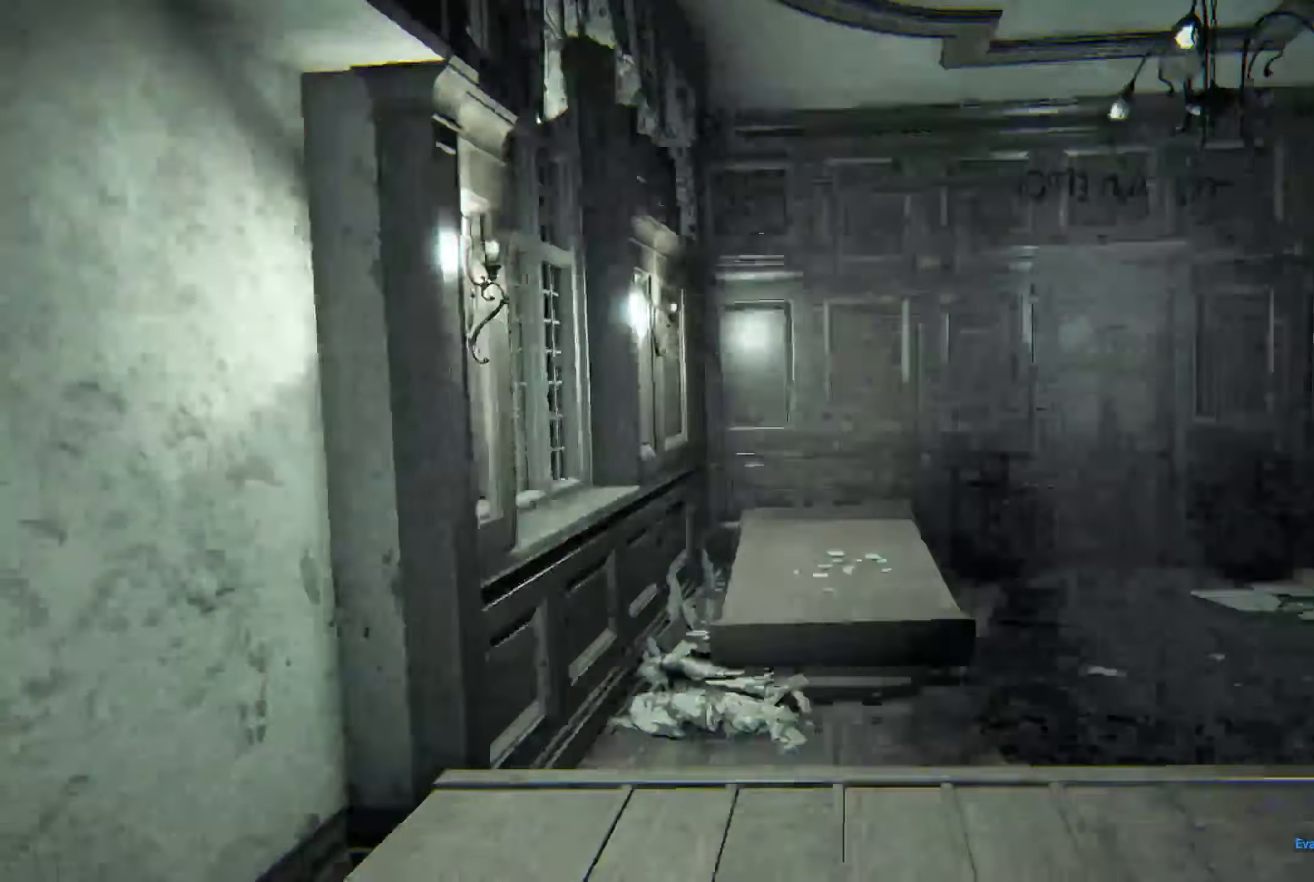
{"buttons": [], "left_stick": "center", "right_stick": "right", "events": [[17, "left_stick", "up-left"], [200, "right_stick", "center"], [417, "left_stick", "center"], [433, "right_stick", "right"]]}
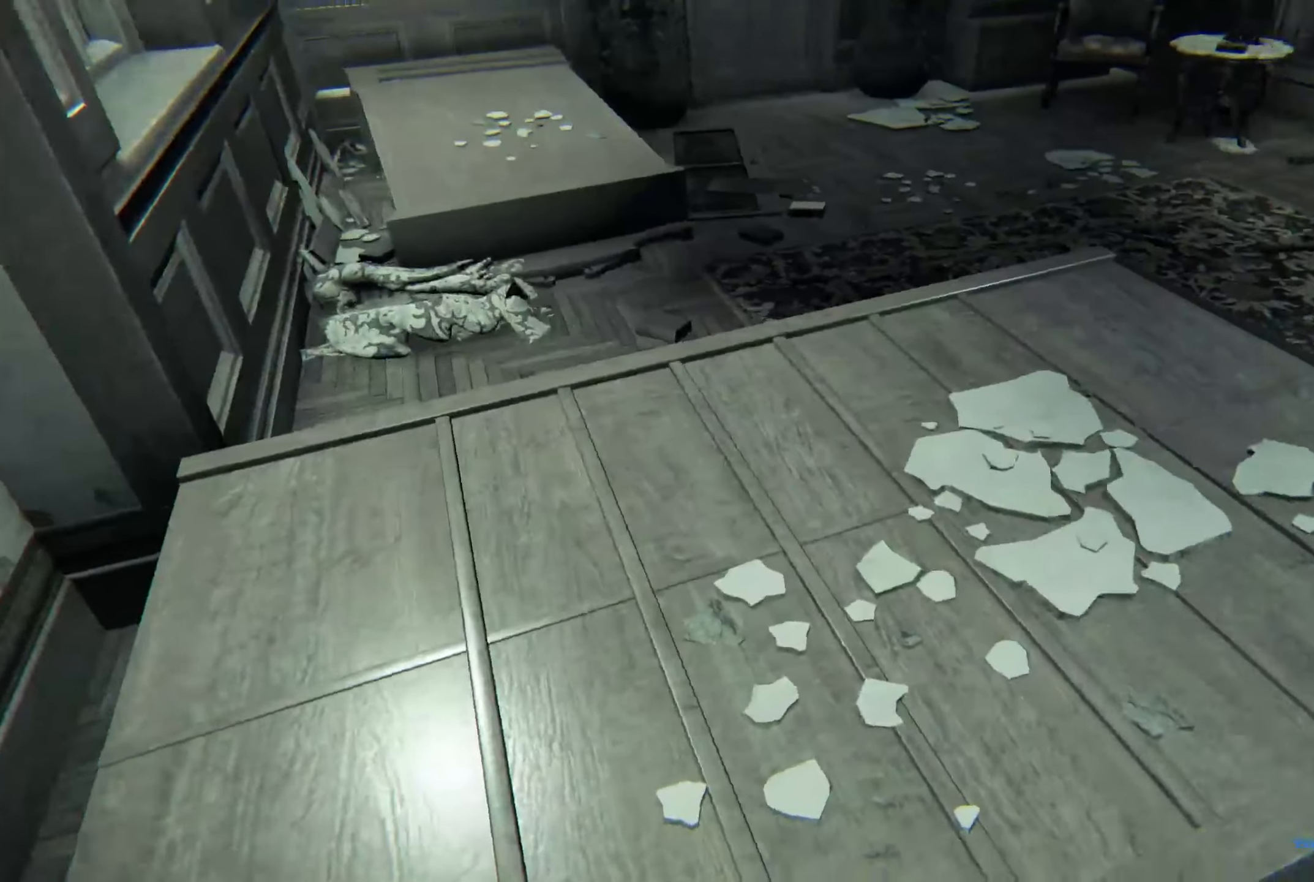
{"buttons": [], "left_stick": "right", "right_stick": "center", "events": [[100, "right_stick", "center"], [467, "left_stick", "right"]]}
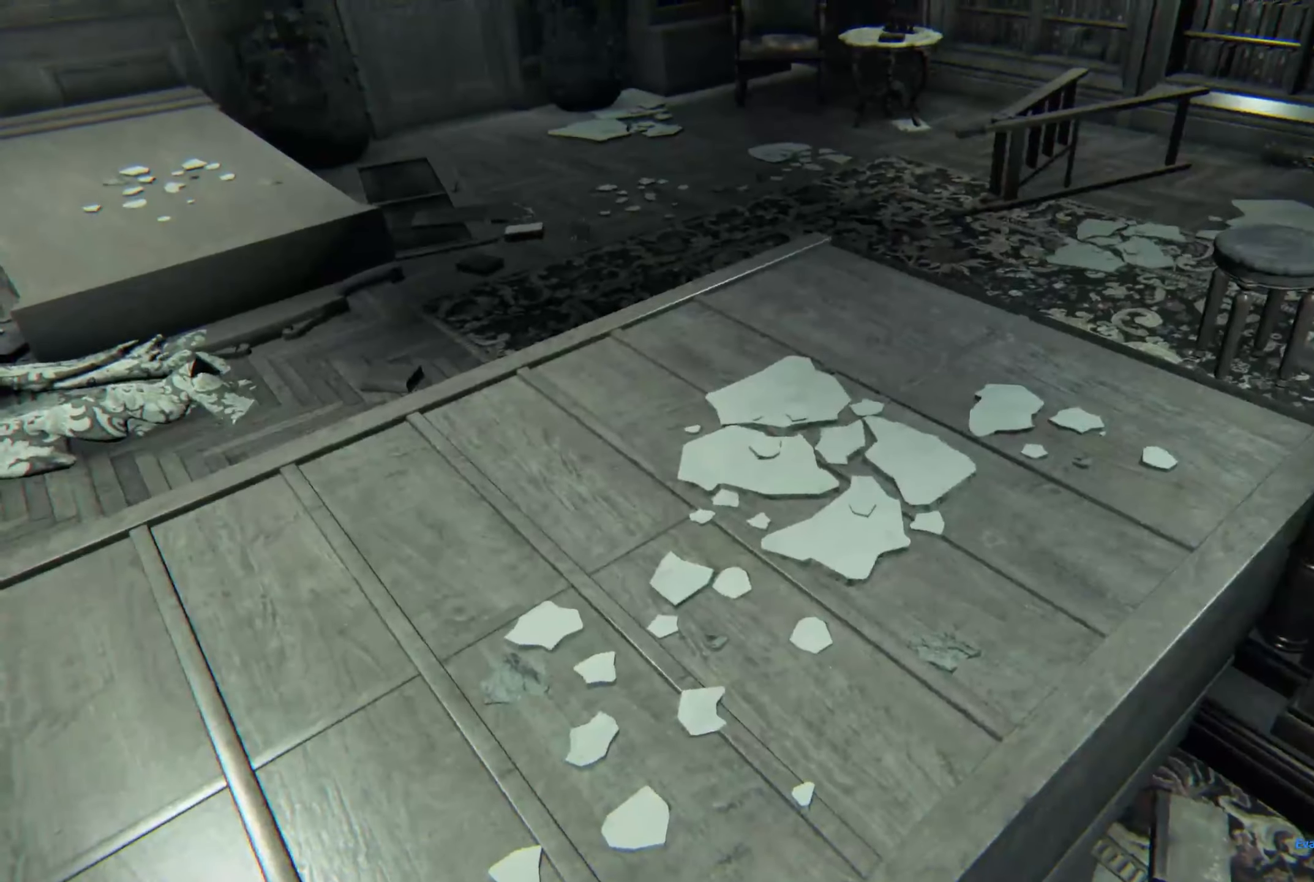
{"buttons": [], "left_stick": "right", "right_stick": "left", "events": [[367, "right_stick", "left"]]}
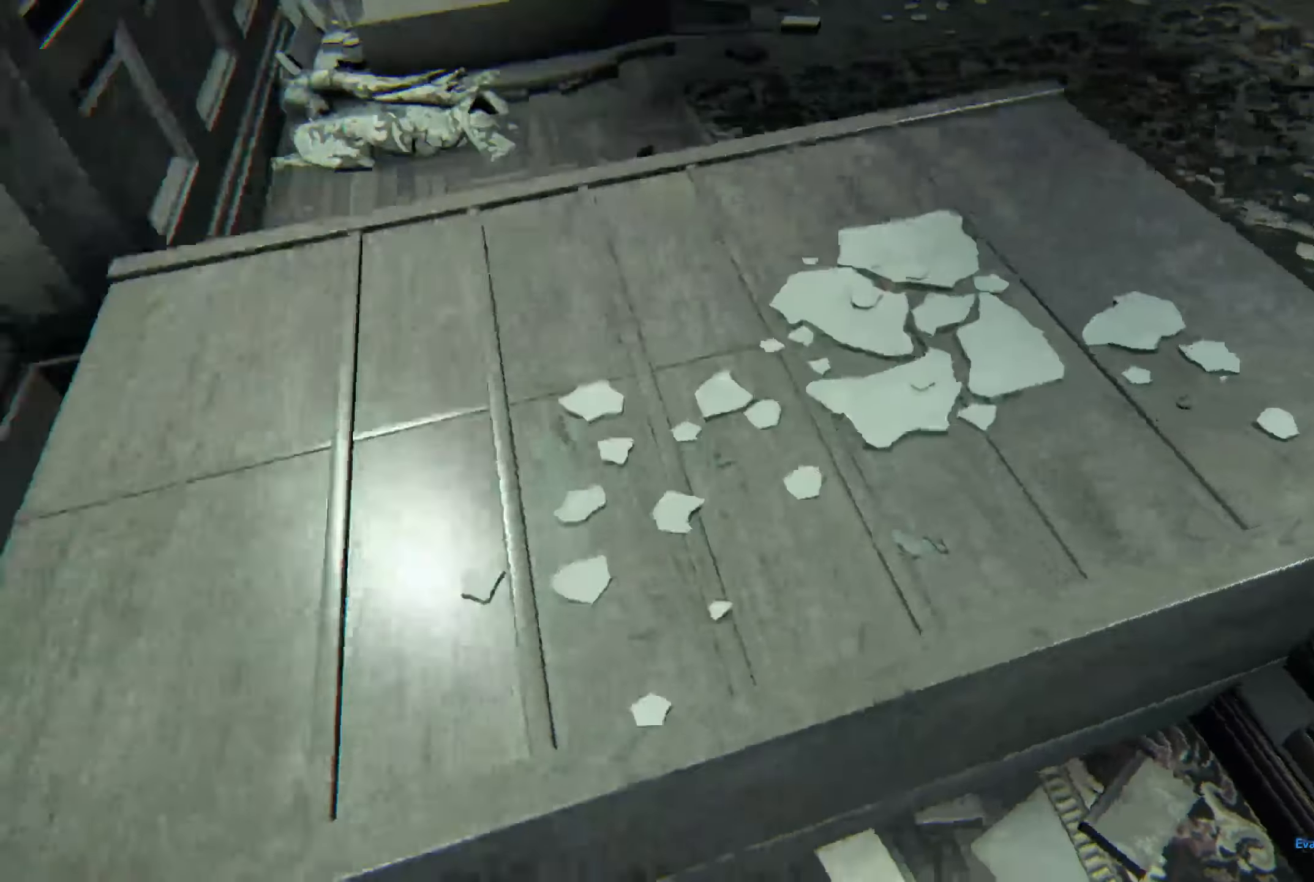
{"buttons": [], "left_stick": "down", "right_stick": "right", "events": [[67, "left_stick", "center"], [117, "right_stick", "center"], [417, "right_stick", "right"], [467, "left_stick", "down"]]}
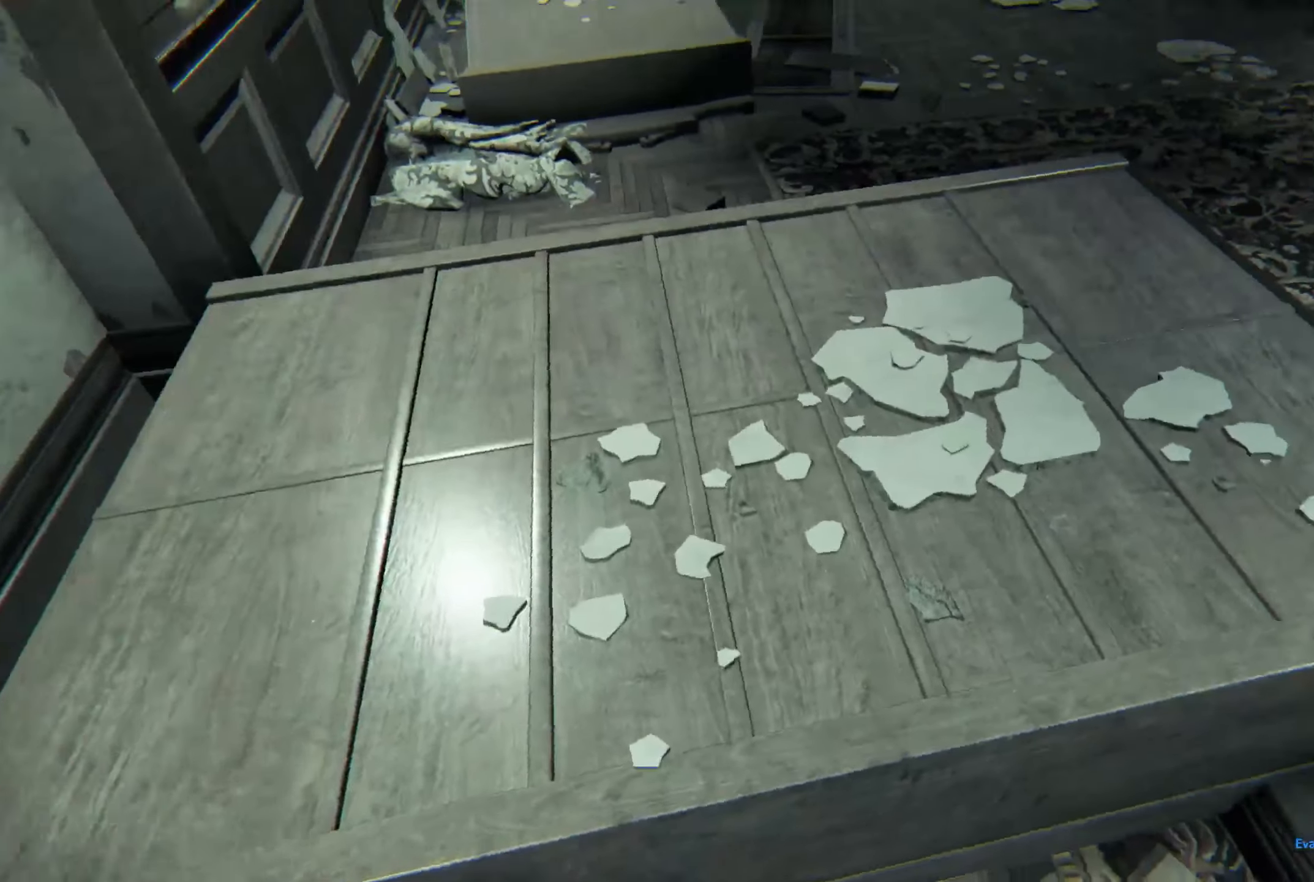
{"buttons": [], "left_stick": "center", "right_stick": "center", "events": [[67, "right_stick", "up-right"], [167, "right_stick", "center"], [317, "left_stick", "center"]]}
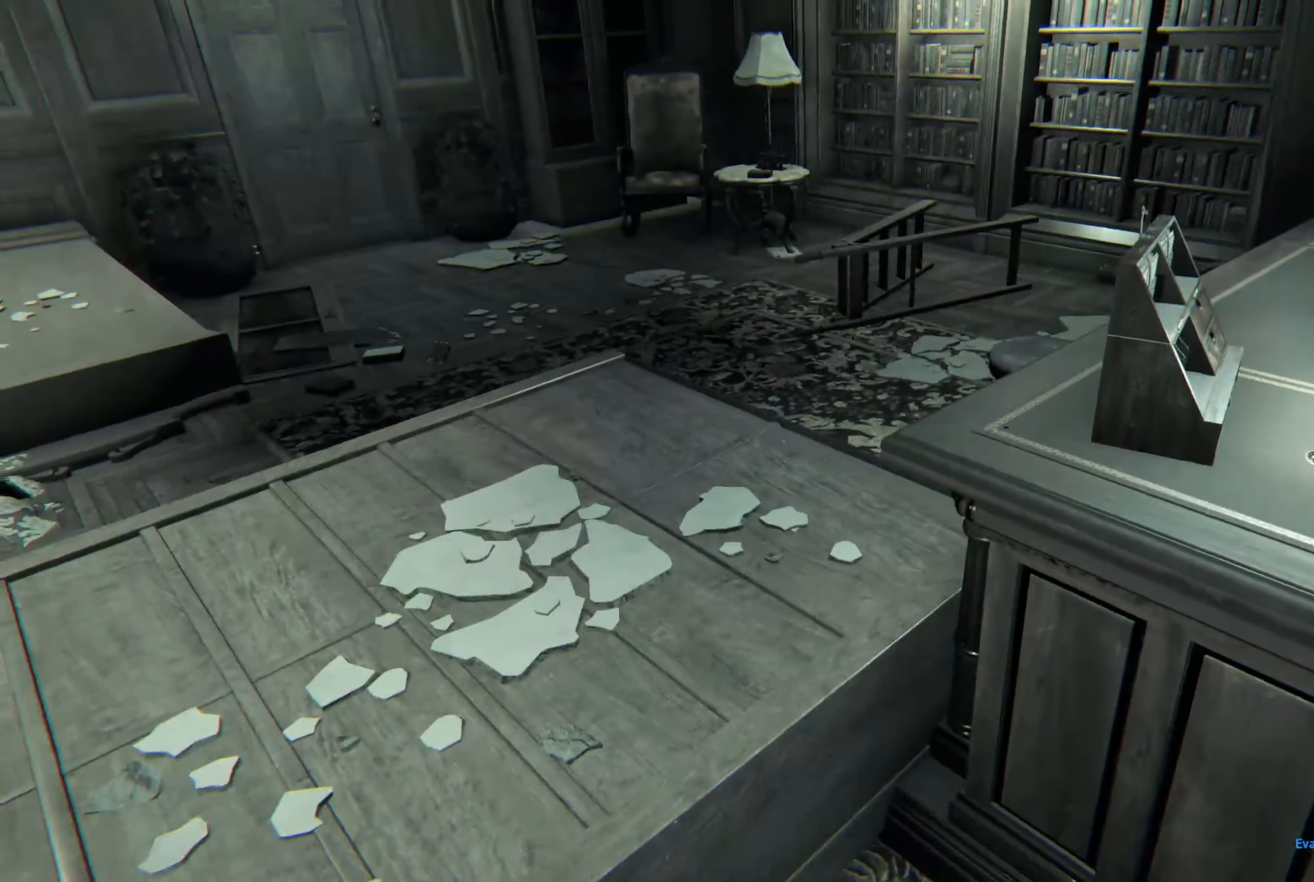
{"buttons": [], "left_stick": "center", "right_stick": "center", "events": [[83, "left_stick", "left"], [217, "right_stick", "left"], [267, "right_stick", "down-left"], [417, "right_stick", "center"], [450, "left_stick", "center"]]}
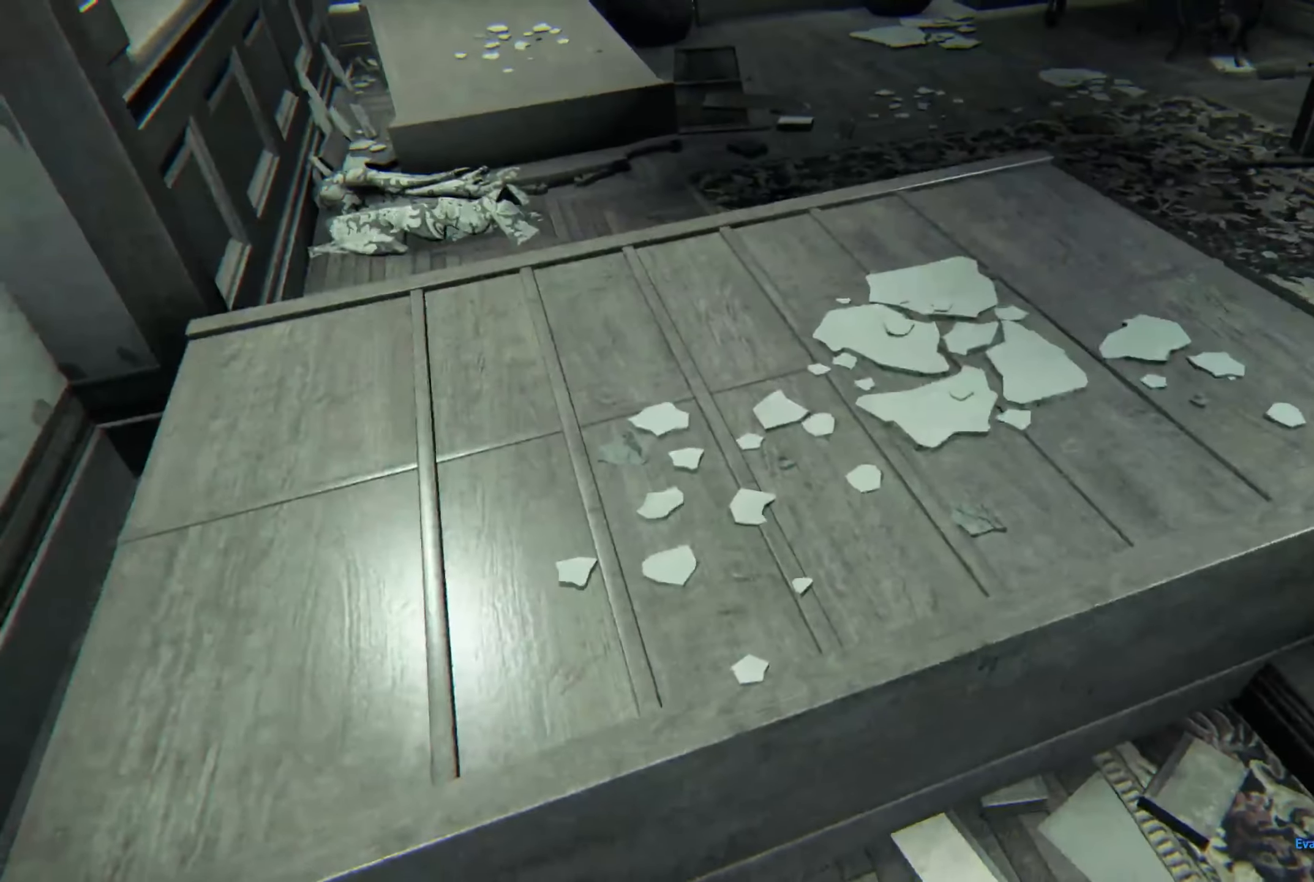
{"buttons": ["L2"], "left_stick": "up-right", "right_stick": "right", "events": [[100, "left_stick", "right"], [117, "right_stick", "right"], [417, "L2", "down"], [483, "left_stick", "up-right"]]}
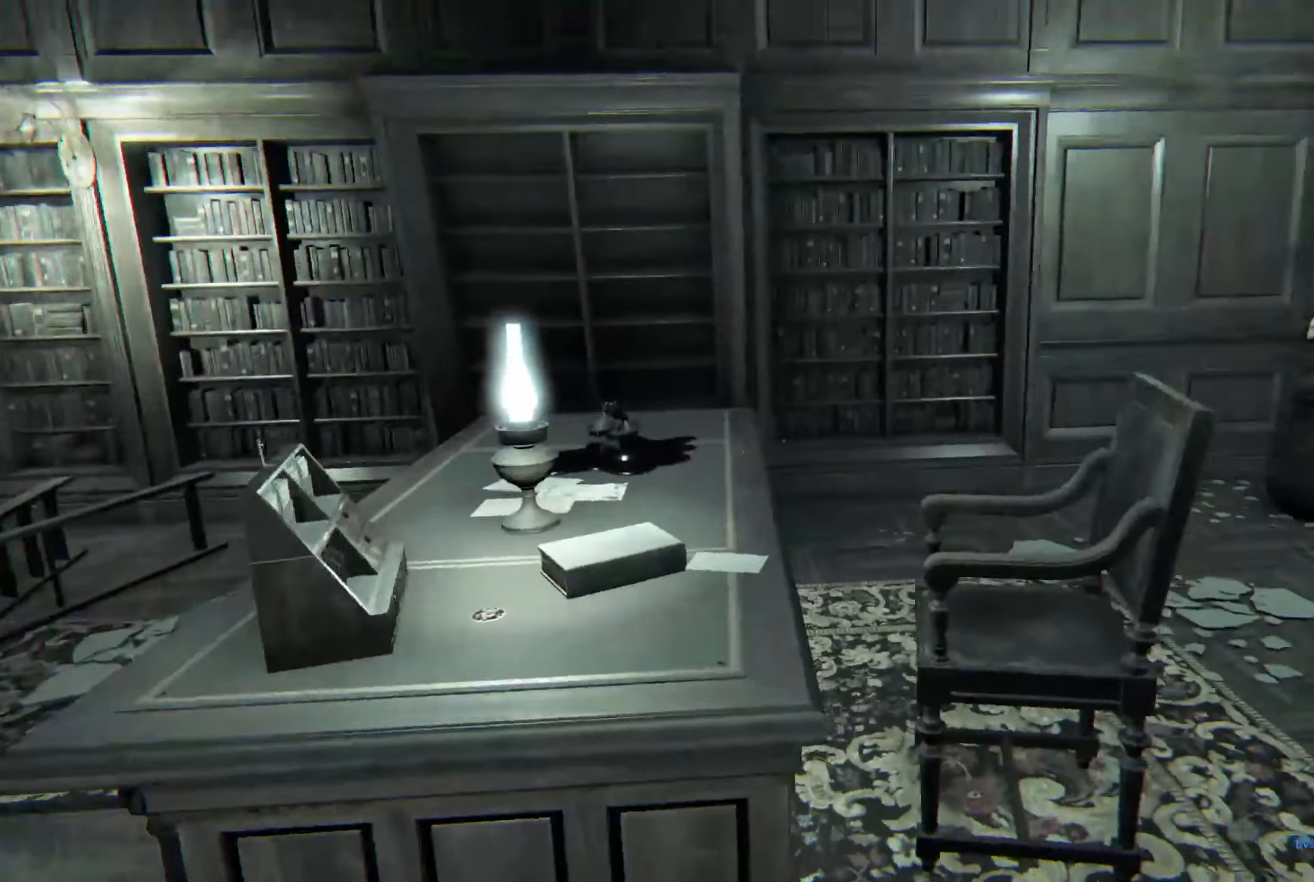
{"buttons": ["L2"], "left_stick": "up-right", "right_stick": "up-right", "events": [[83, "right_stick", "center"], [417, "right_stick", "right"], [500, "right_stick", "up-right"]]}
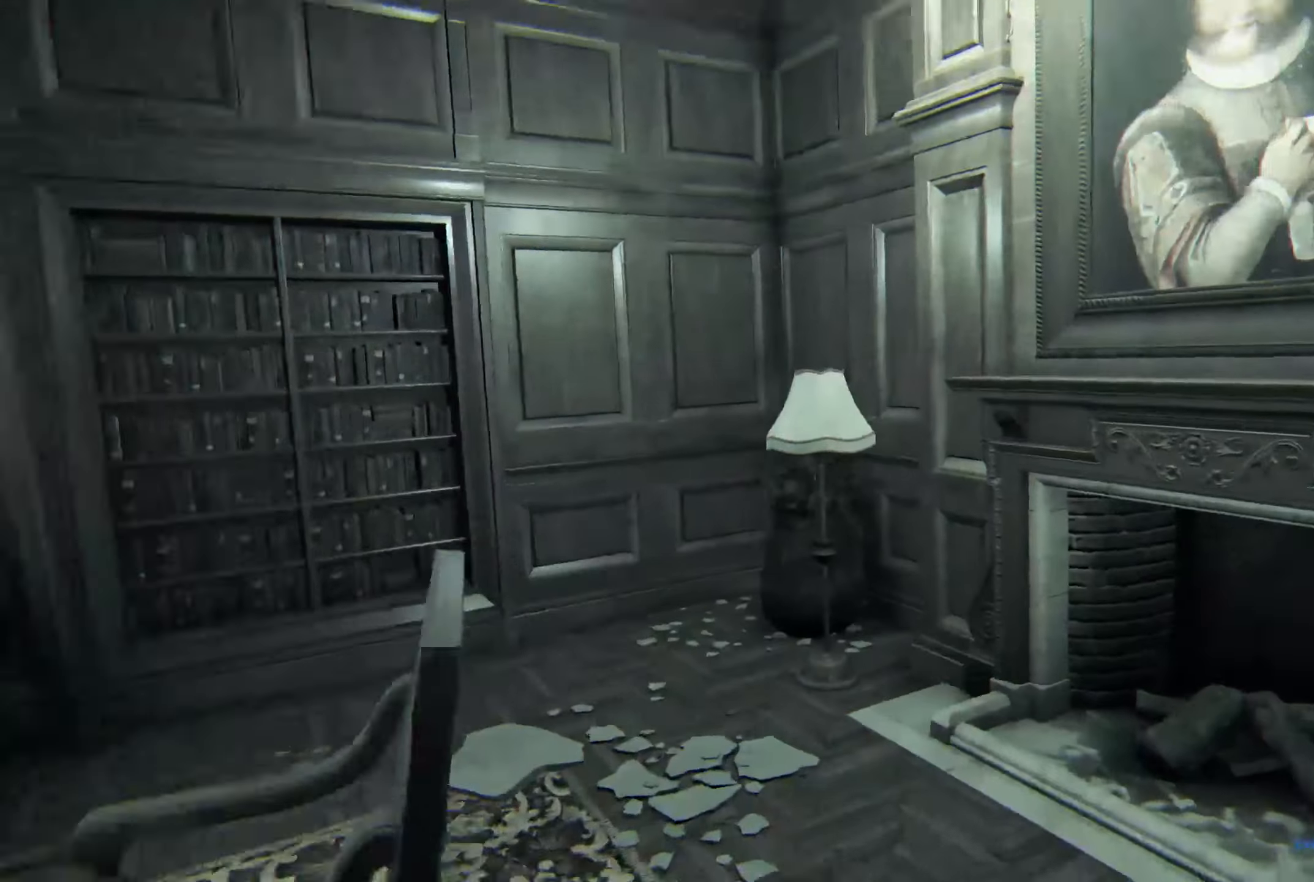
{"buttons": ["L2"], "left_stick": "up-right", "right_stick": "down-left", "events": [[33, "left_stick", "up"], [133, "right_stick", "center"], [234, "right_stick", "down-left"], [484, "left_stick", "up-right"]]}
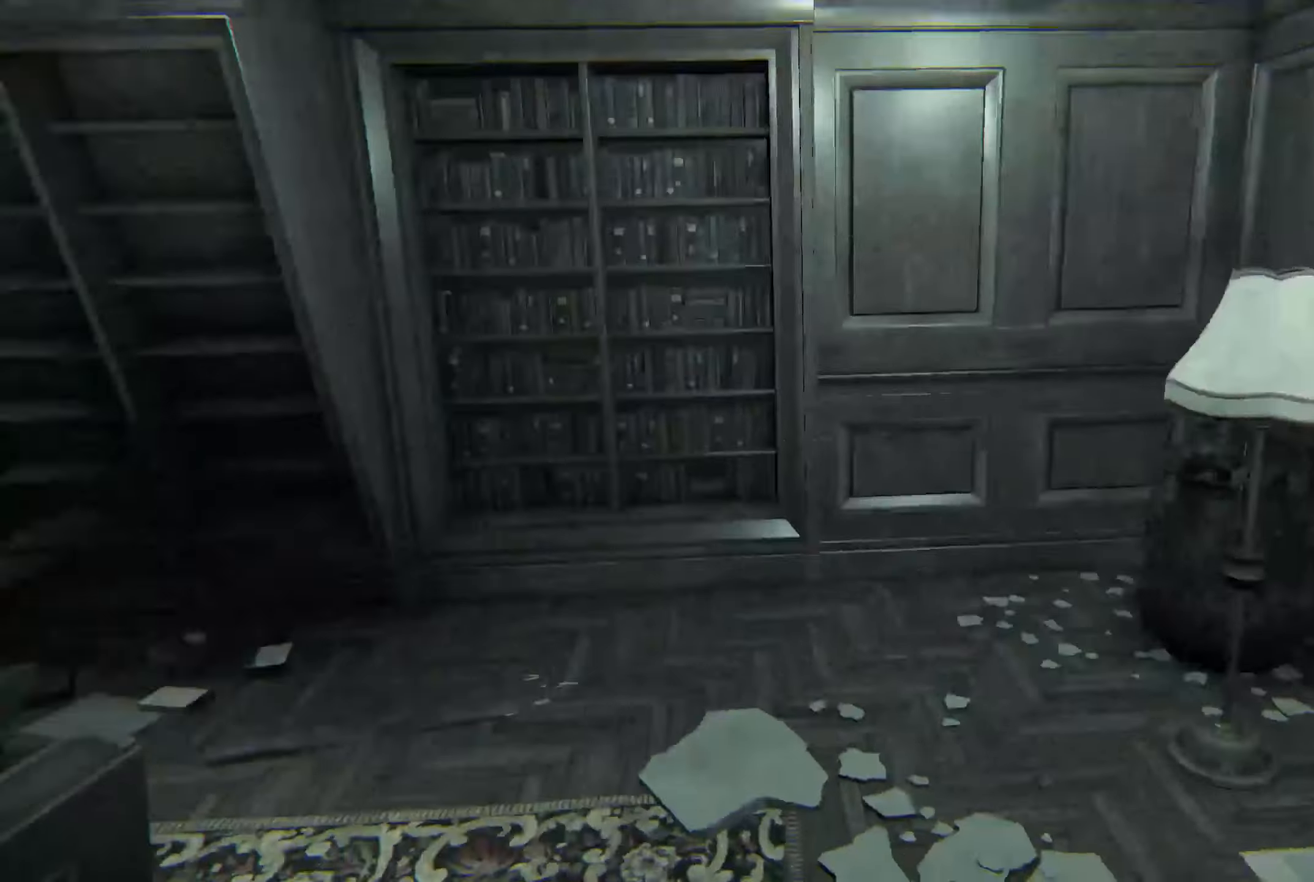
{"buttons": ["L2"], "left_stick": "up-right", "right_stick": "left", "events": [[100, "right_stick", "up-left"], [217, "right_stick", "center"], [384, "right_stick", "left"]]}
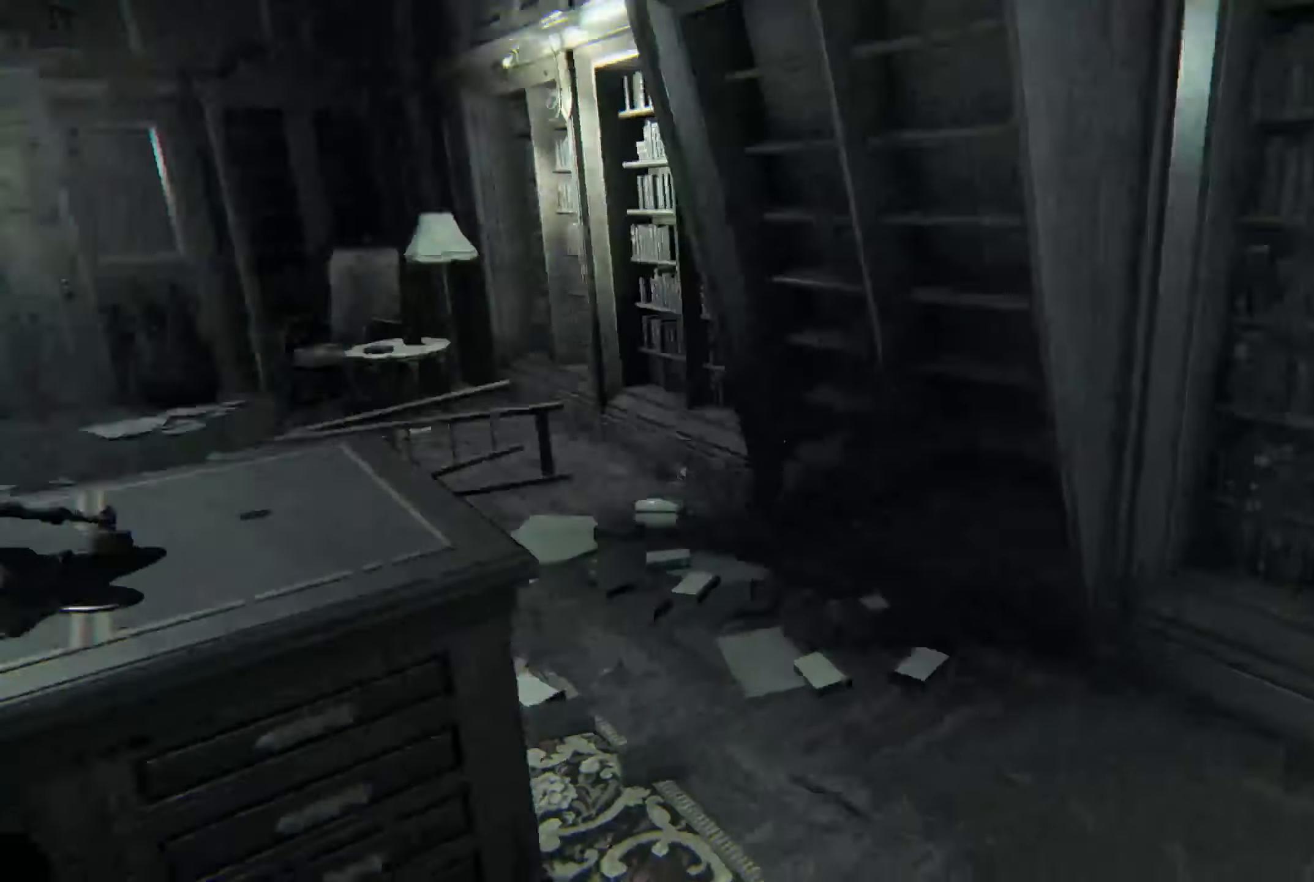
{"buttons": ["L2"], "left_stick": "up-left", "right_stick": "up", "events": [[100, "right_stick", "center"], [434, "right_stick", "up"], [500, "left_stick", "up-left"]]}
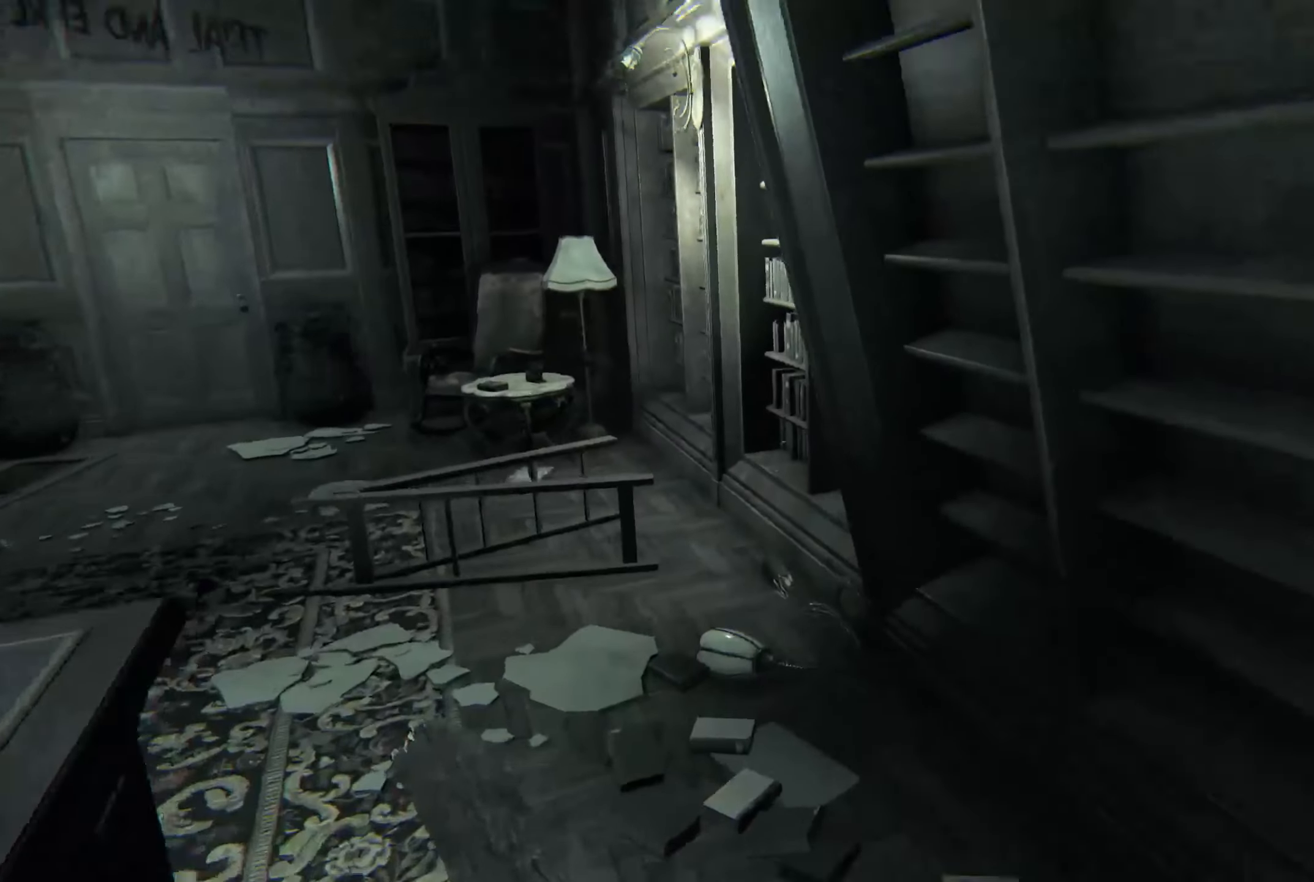
{"buttons": ["L2"], "left_stick": "left", "right_stick": "center", "events": [[100, "right_stick", "center"], [250, "right_stick", "up-right"], [317, "left_stick", "left"], [467, "right_stick", "center"]]}